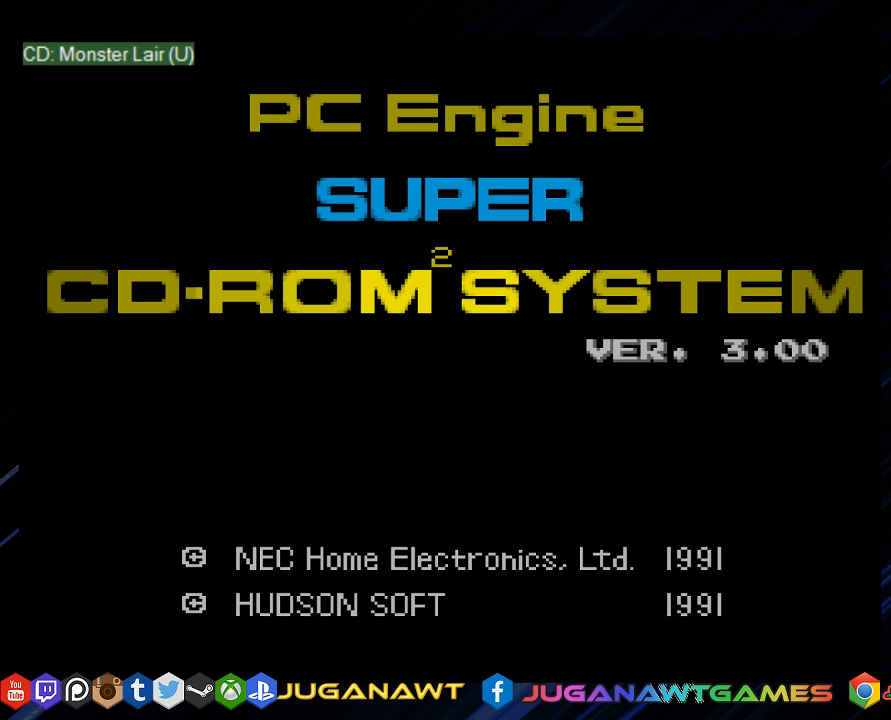
Gameplay with a controller (PlayStation layout); each line is a JSON object with the inputs held at the frame after it. "events" lists button and stick changes between this image and that frame as [ms after this image, input, new state], when the widget could be followed in between.
{"buttons": [], "left_stick": "center", "right_stick": "center", "events": []}
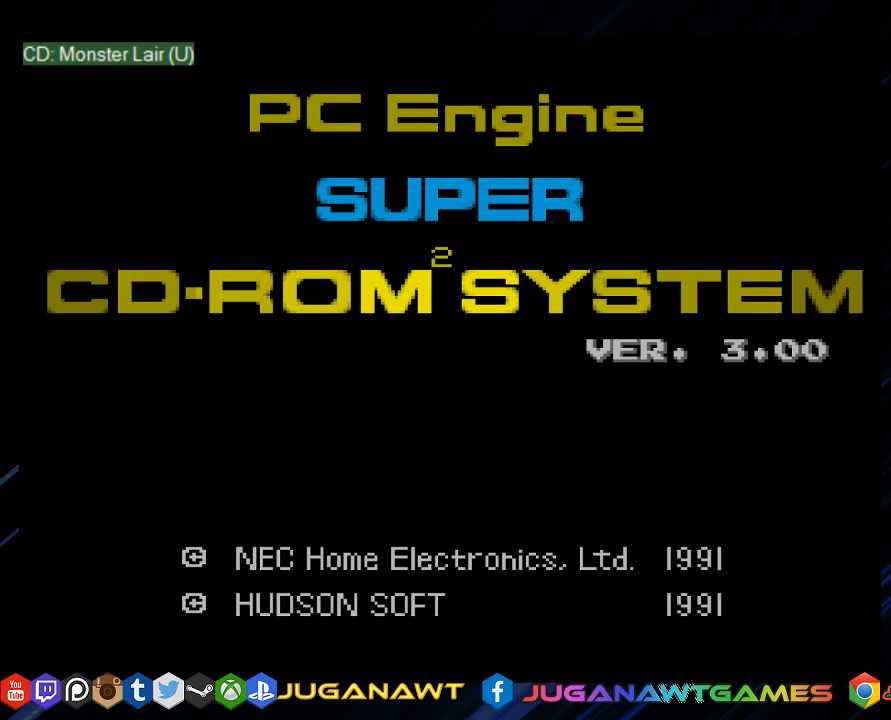
{"buttons": [], "left_stick": "center", "right_stick": "center", "events": [[100, "L2", "down"], [100, "R2", "down"], [133, "L2", "up"], [133, "R2", "up"]]}
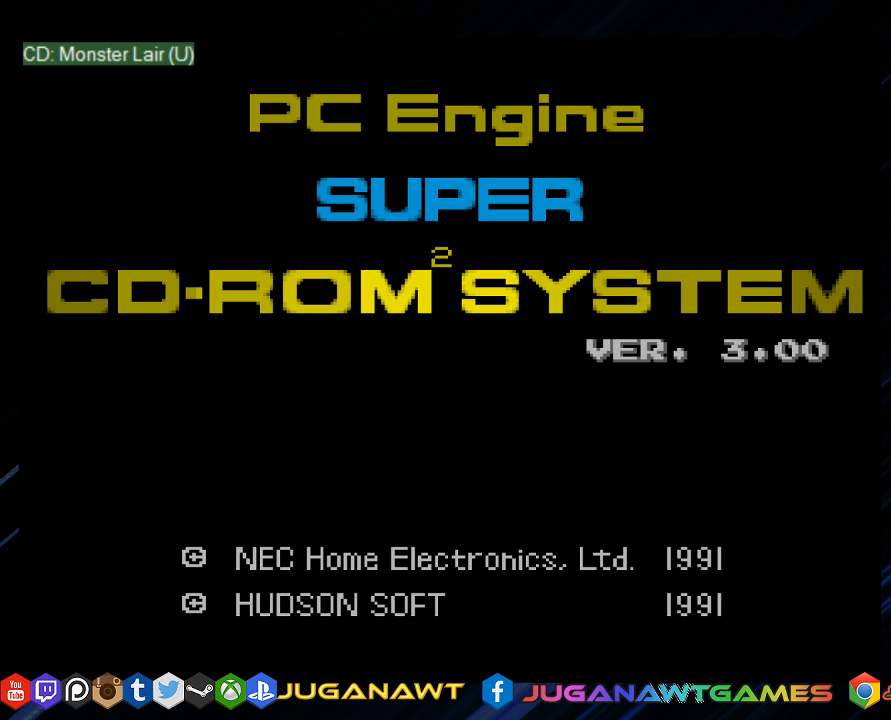
{"buttons": [], "left_stick": "center", "right_stick": "center", "events": []}
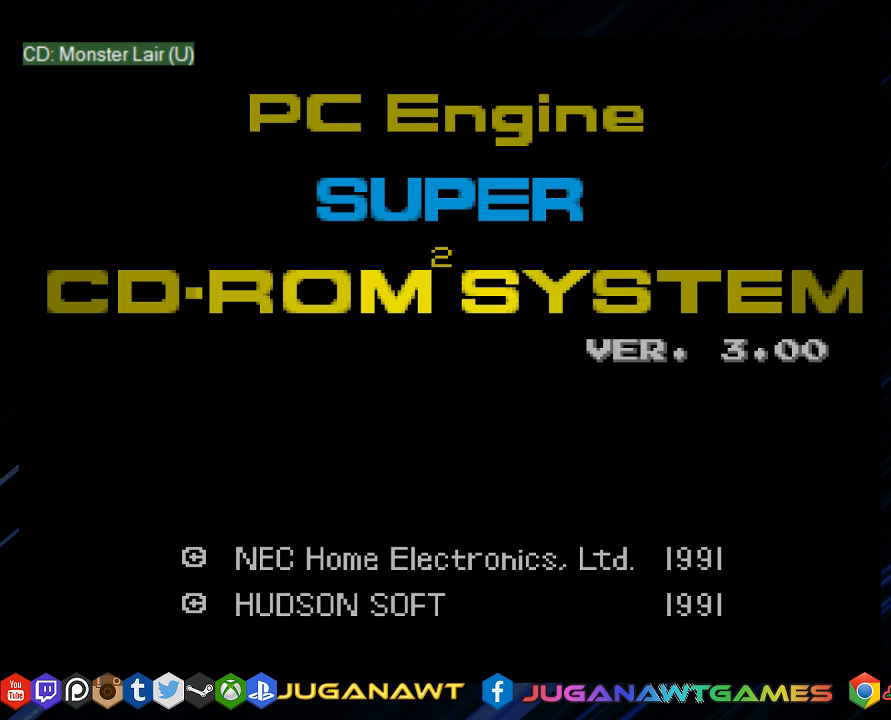
{"buttons": [], "left_stick": "center", "right_stick": "center", "events": []}
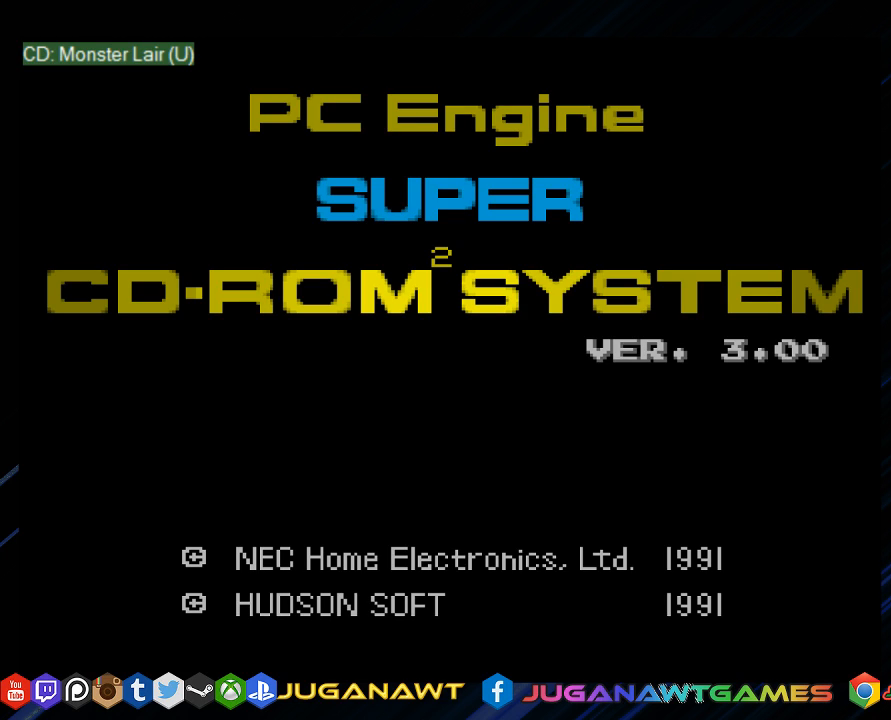
{"buttons": [], "left_stick": "center", "right_stick": "center", "events": []}
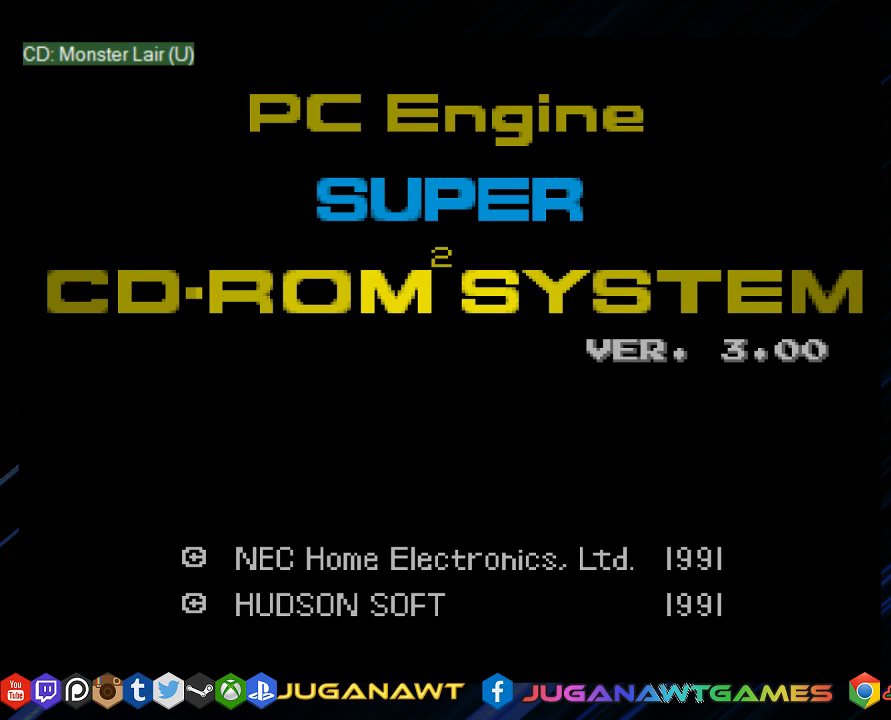
{"buttons": ["START"], "left_stick": "center", "right_stick": "center", "events": [[483, "START", "down"]]}
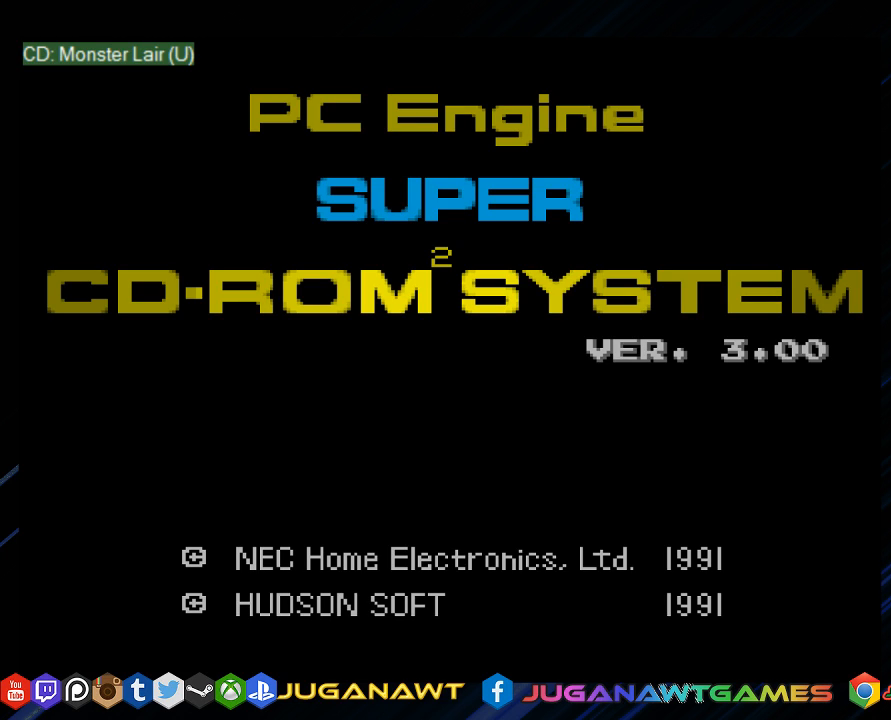
{"buttons": ["CROSS"], "left_stick": "center", "right_stick": "center", "events": [[200, "START", "up"], [500, "CROSS", "down"]]}
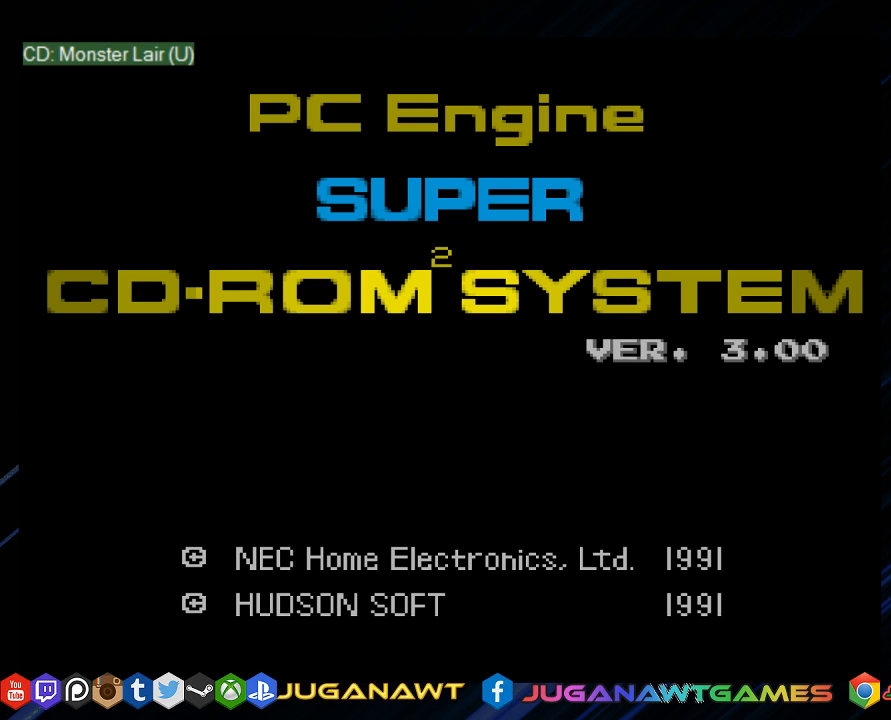
{"buttons": [], "left_stick": "center", "right_stick": "center", "events": [[167, "CROSS", "up"], [333, "CIRCLE", "down"], [467, "CIRCLE", "up"]]}
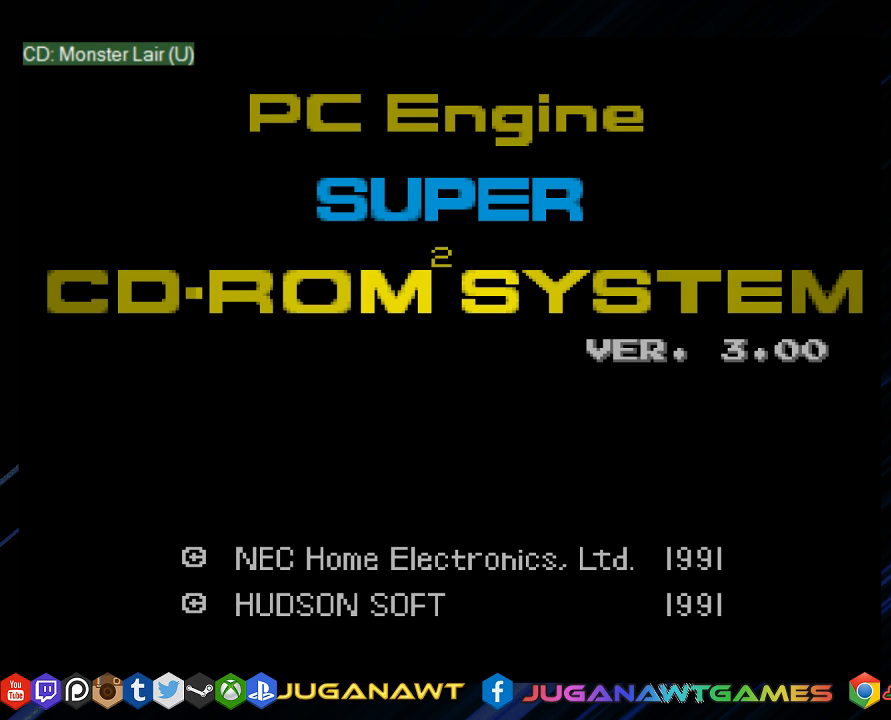
{"buttons": [], "left_stick": "center", "right_stick": "center", "events": [[100, "CIRCLE", "down"], [200, "CIRCLE", "up"], [233, "CROSS", "down"], [300, "CROSS", "up"], [383, "CROSS", "down"], [450, "CROSS", "up"]]}
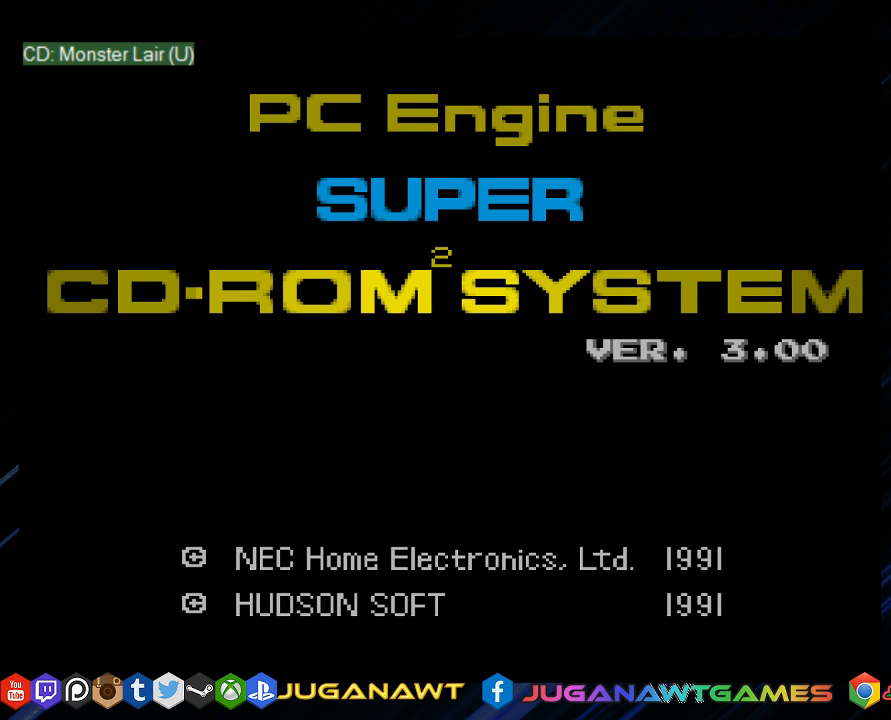
{"buttons": ["CIRCLE"], "left_stick": "center", "right_stick": "center", "events": [[83, "CROSS", "down"], [133, "CROSS", "up"], [250, "CIRCLE", "down"], [250, "CROSS", "down"], [317, "CROSS", "up"], [350, "CIRCLE", "up"], [417, "CROSS", "down"], [500, "CIRCLE", "down"], [500, "CROSS", "up"]]}
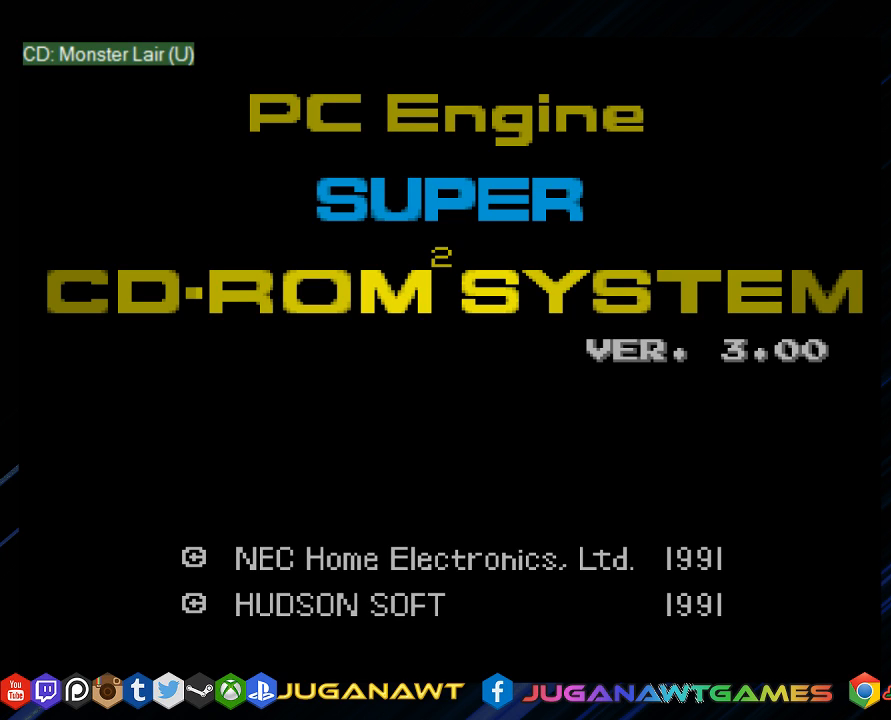
{"buttons": ["CIRCLE"], "left_stick": "center", "right_stick": "center", "events": [[100, "CIRCLE", "up"], [100, "CROSS", "down"], [150, "CIRCLE", "down"], [150, "CROSS", "up"], [217, "CROSS", "down"], [250, "CIRCLE", "up"], [283, "CROSS", "up"], [383, "CIRCLE", "down"]]}
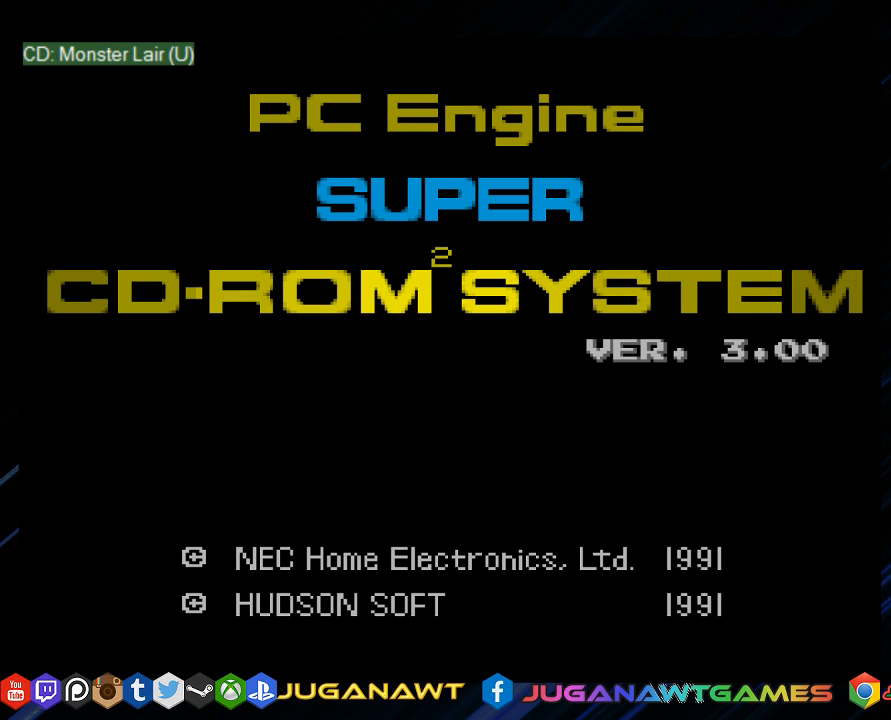
{"buttons": ["CROSS"], "left_stick": "center", "right_stick": "center", "events": [[17, "CIRCLE", "up"], [383, "CROSS", "down"]]}
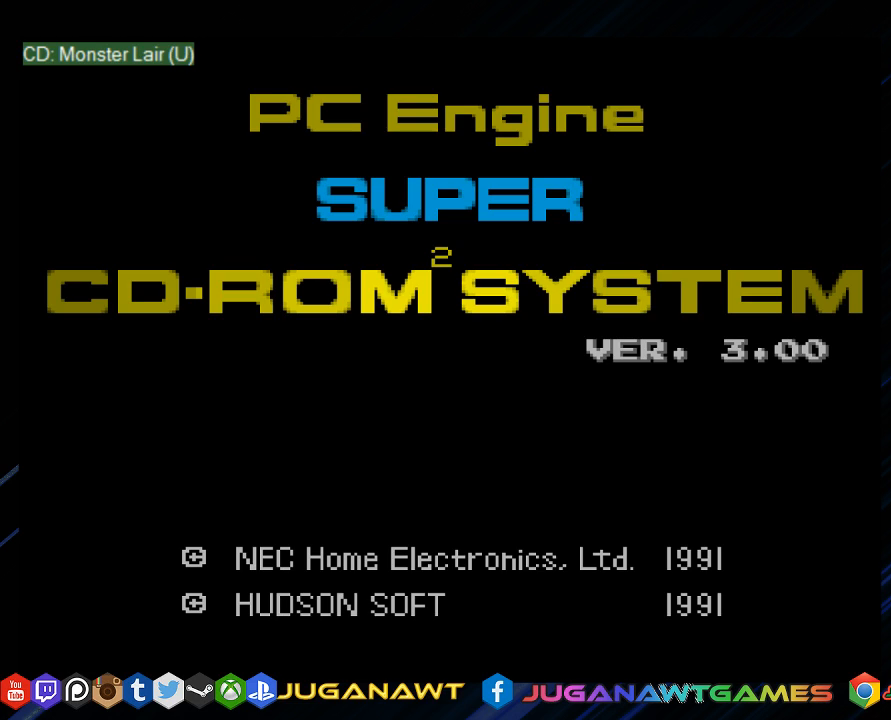
{"buttons": [], "left_stick": "center", "right_stick": "center", "events": [[17, "CROSS", "up"], [267, "CROSS", "down"], [367, "CROSS", "up"]]}
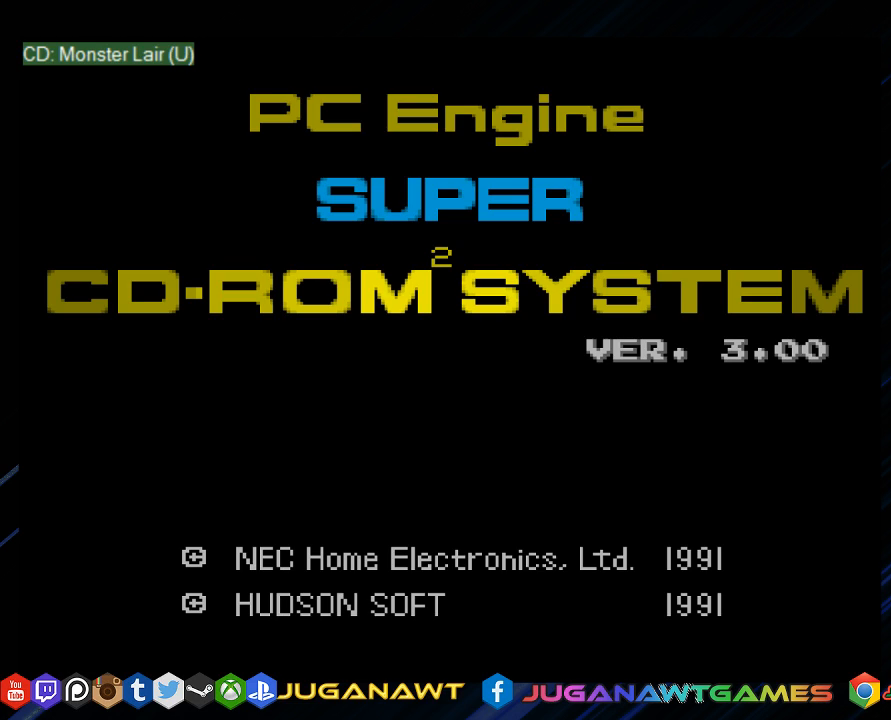
{"buttons": ["DPAD_RIGHT"], "left_stick": "center", "right_stick": "center", "events": [[33, "CROSS", "down"], [167, "CROSS", "up"], [333, "CROSS", "down"], [400, "CROSS", "up"], [400, "DPAD_RIGHT", "down"]]}
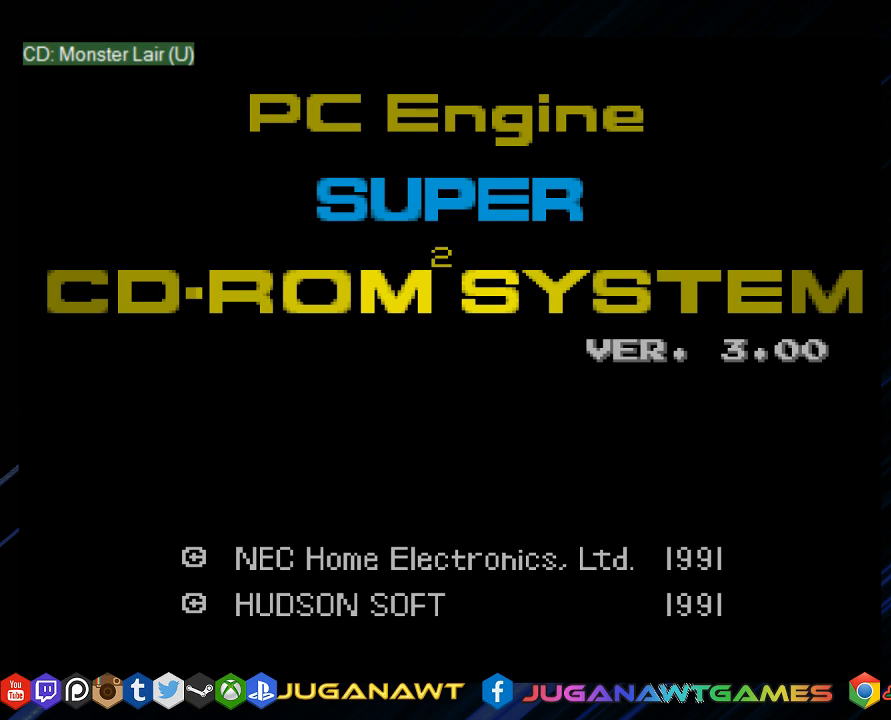
{"buttons": ["CROSS"], "left_stick": "center", "right_stick": "center", "events": [[67, "CROSS", "down"], [167, "CROSS", "up"], [267, "CROSS", "down"], [333, "DPAD_RIGHT", "up"], [367, "CROSS", "up"], [467, "CROSS", "down"]]}
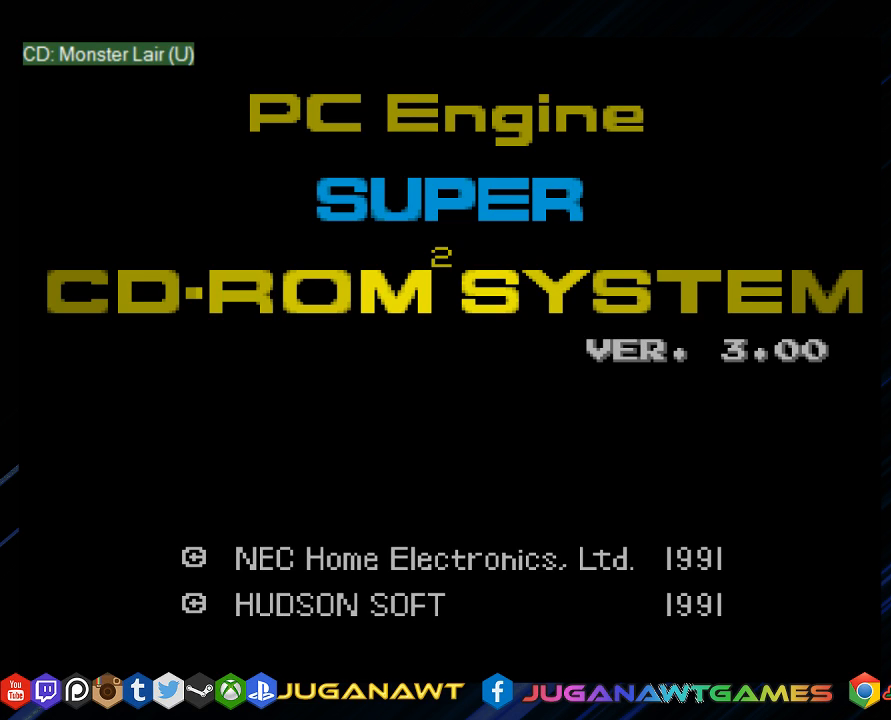
{"buttons": ["DPAD_RIGHT"], "left_stick": "center", "right_stick": "center", "events": [[33, "CROSS", "up"], [33, "DPAD_RIGHT", "down"], [300, "CIRCLE", "down"], [400, "CIRCLE", "up"]]}
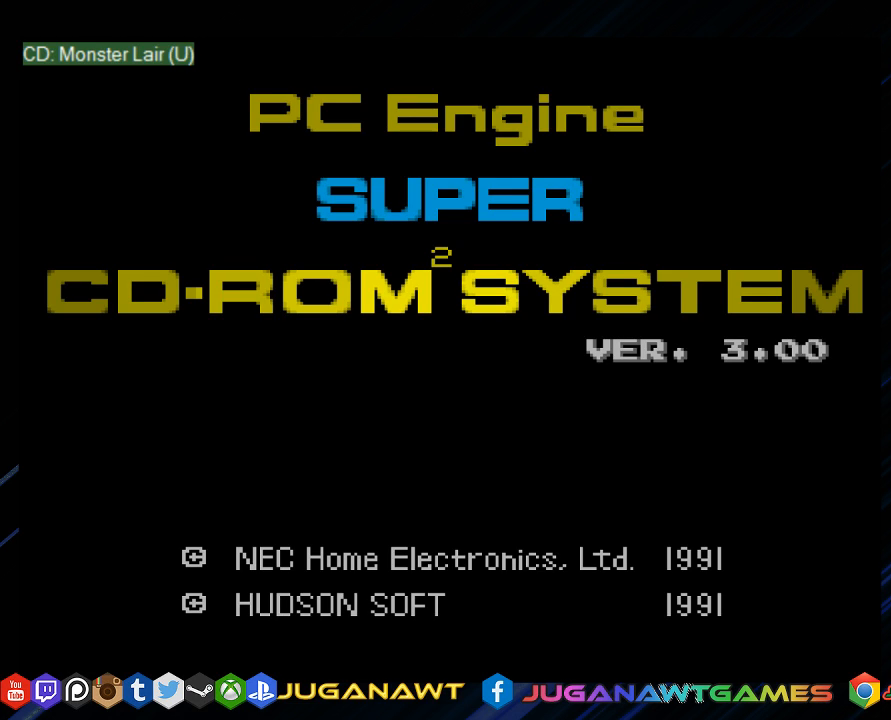
{"buttons": ["DPAD_RIGHT"], "left_stick": "center", "right_stick": "center", "events": [[17, "CROSS", "down"], [83, "CROSS", "up"], [183, "CROSS", "down"], [250, "CROSS", "up"], [350, "CROSS", "down"], [417, "CROSS", "up"]]}
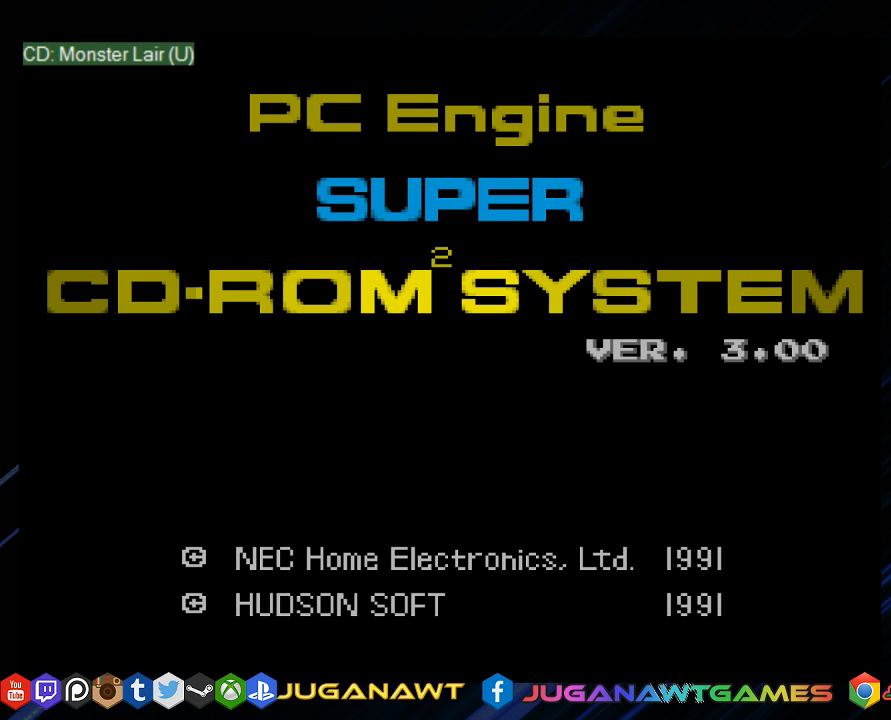
{"buttons": [], "left_stick": "center", "right_stick": "center", "events": [[83, "DPAD_RIGHT", "up"], [317, "DPAD_RIGHT", "down"], [417, "DPAD_RIGHT", "up"], [450, "CROSS", "down"], [483, "CROSS", "up"]]}
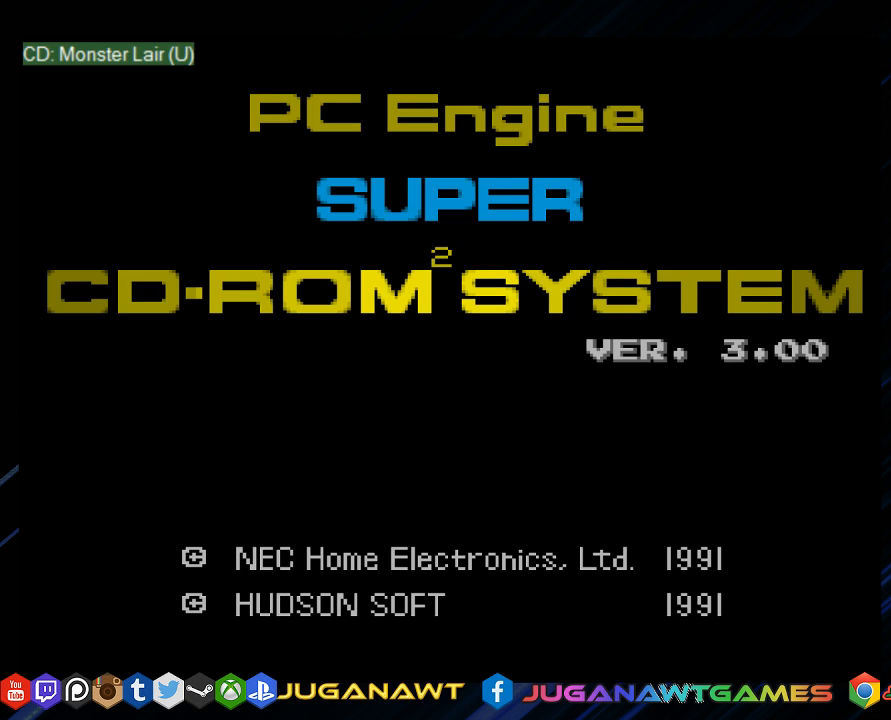
{"buttons": ["DPAD_DOWN", "DPAD_RIGHT"], "left_stick": "center", "right_stick": "center", "events": [[50, "CIRCLE", "down"], [133, "DPAD_LEFT", "down"], [383, "CIRCLE", "up"], [383, "CROSS", "down"], [383, "DPAD_DOWN", "down"], [383, "DPAD_LEFT", "up"], [400, "DPAD_RIGHT", "down"], [433, "CROSS", "up"]]}
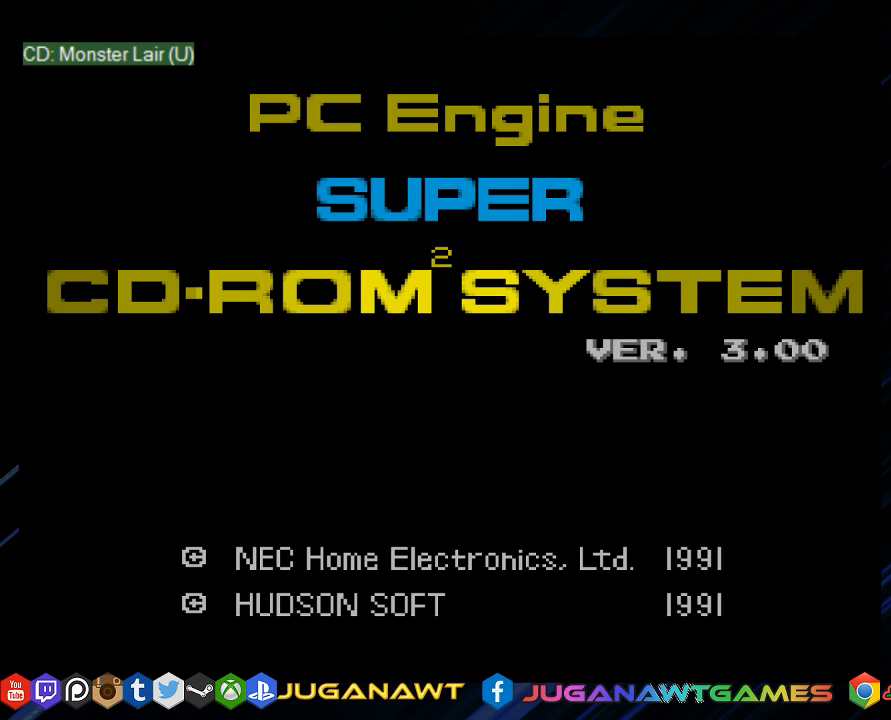
{"buttons": ["CROSS", "DPAD_RIGHT"], "left_stick": "center", "right_stick": "center", "events": [[33, "CROSS", "down"], [100, "CROSS", "up"], [133, "DPAD_DOWN", "up"], [217, "CROSS", "down"], [217, "DPAD_DOWN", "down"], [250, "CROSS", "up"], [250, "DPAD_DOWN", "up"], [333, "CROSS", "down"], [333, "DPAD_DOWN", "down"], [367, "DPAD_DOWN", "up"], [400, "CROSS", "up"], [500, "CROSS", "down"]]}
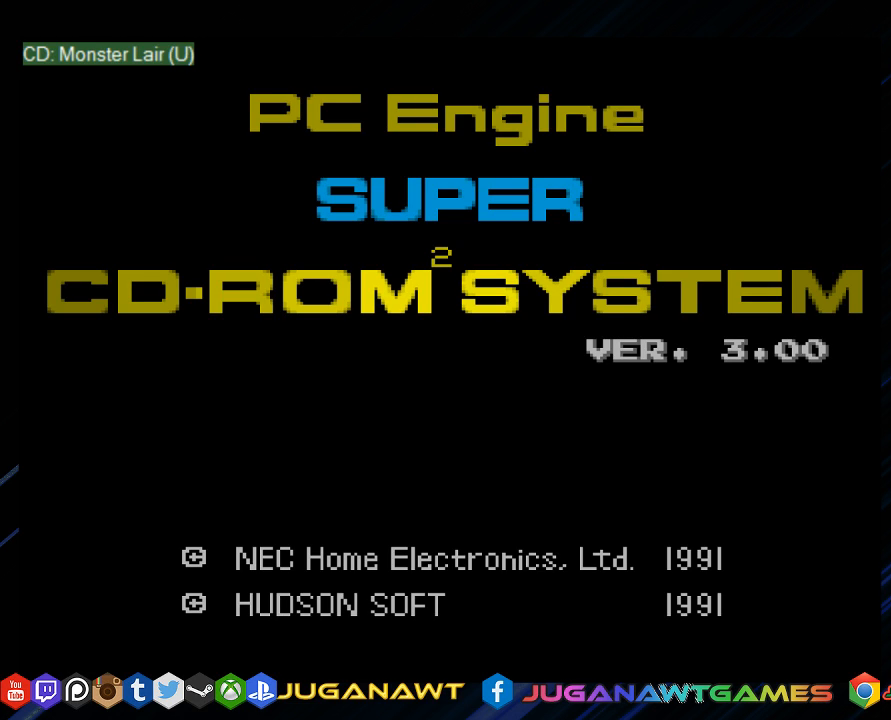
{"buttons": [], "left_stick": "center", "right_stick": "center", "events": [[33, "CROSS", "up"], [233, "CROSS", "down"], [267, "DPAD_RIGHT", "up"], [300, "CROSS", "up"], [400, "CROSS", "down"], [467, "CROSS", "up"]]}
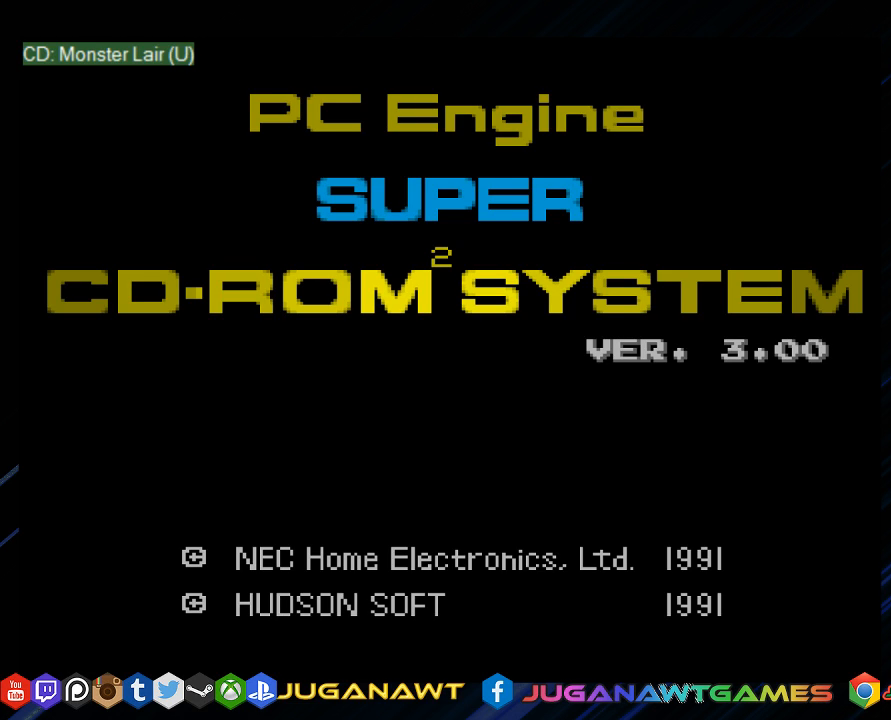
{"buttons": ["DPAD_RIGHT"], "left_stick": "center", "right_stick": "center", "events": [[33, "CROSS", "down"], [100, "CROSS", "up"], [167, "CROSS", "down"], [267, "CROSS", "up"], [333, "CROSS", "down"], [400, "CROSS", "up"], [450, "DPAD_RIGHT", "down"]]}
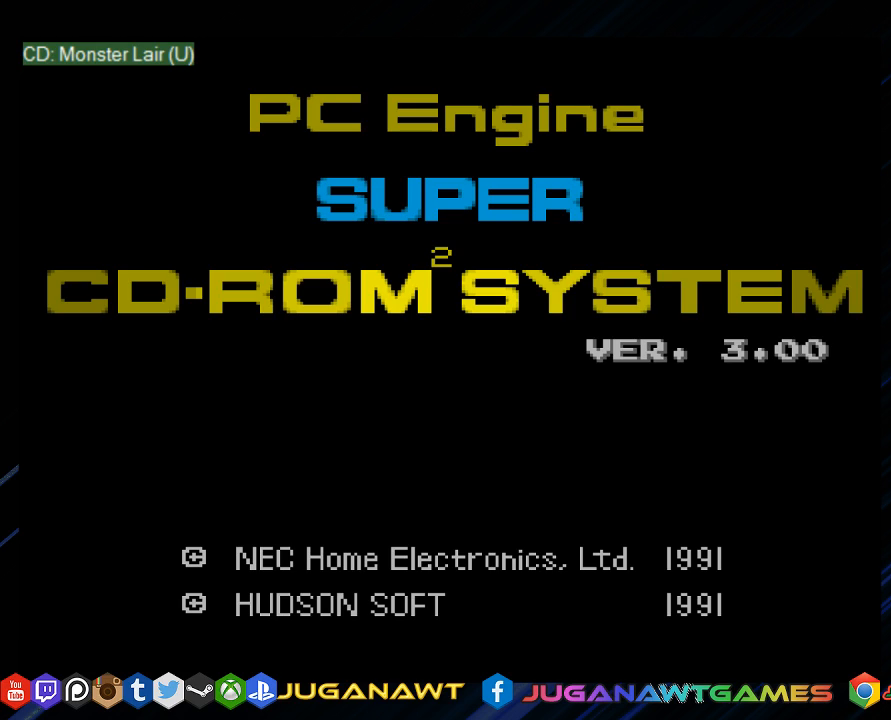
{"buttons": [], "left_stick": "center", "right_stick": "center", "events": [[167, "CROSS", "down"], [250, "CROSS", "up"], [350, "DPAD_RIGHT", "up"]]}
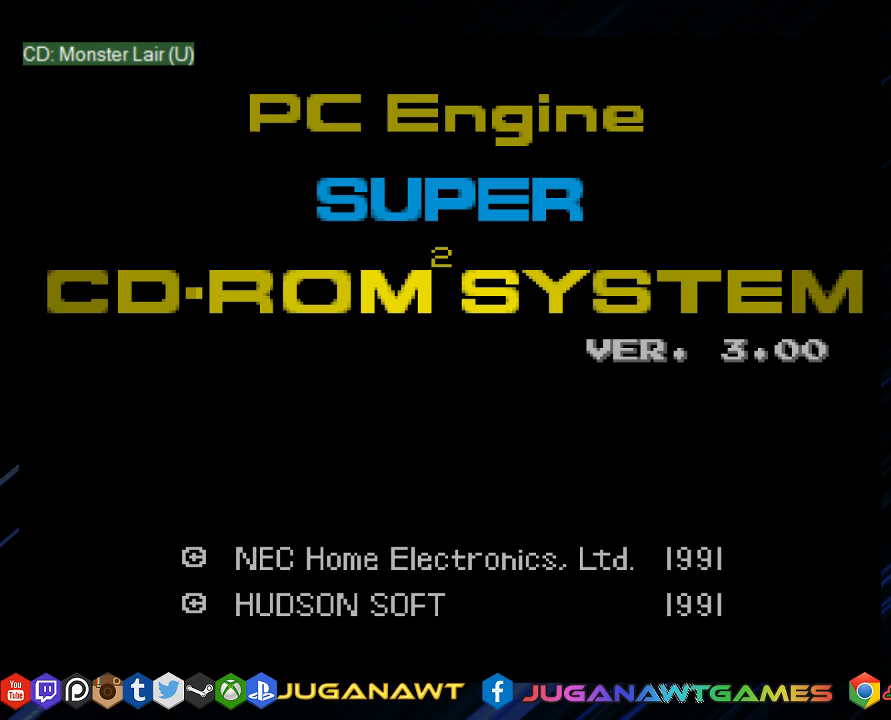
{"buttons": ["DPAD_RIGHT"], "left_stick": "center", "right_stick": "center", "events": [[83, "CIRCLE", "down"], [150, "CIRCLE", "up"], [283, "DPAD_RIGHT", "down"], [417, "CROSS", "down"], [483, "CROSS", "up"]]}
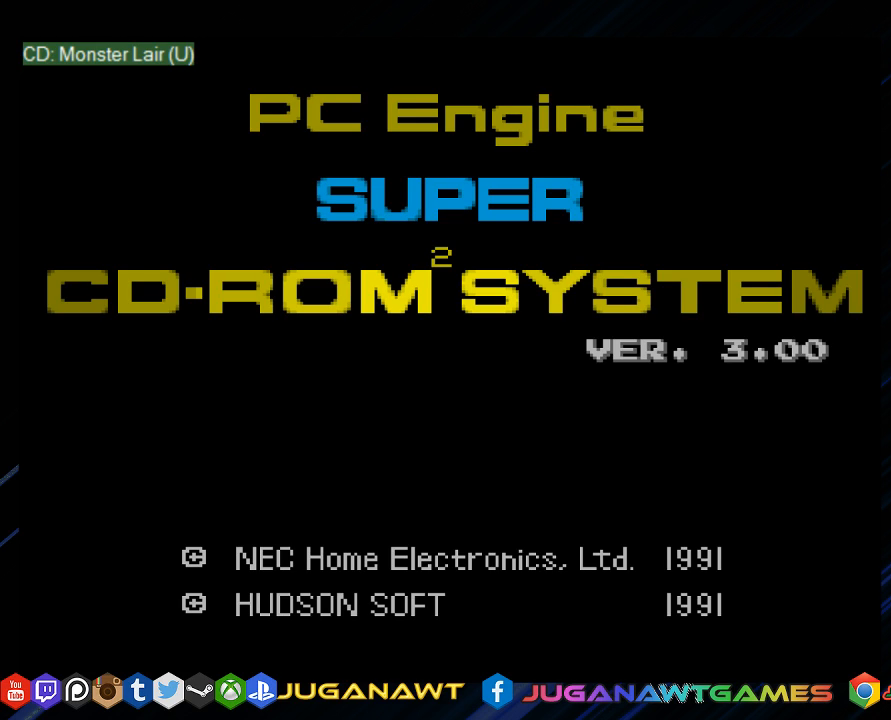
{"buttons": ["DPAD_RIGHT"], "left_stick": "center", "right_stick": "center", "events": [[83, "CROSS", "down"], [150, "CROSS", "up"], [217, "CROSS", "down"], [283, "CROSS", "up"]]}
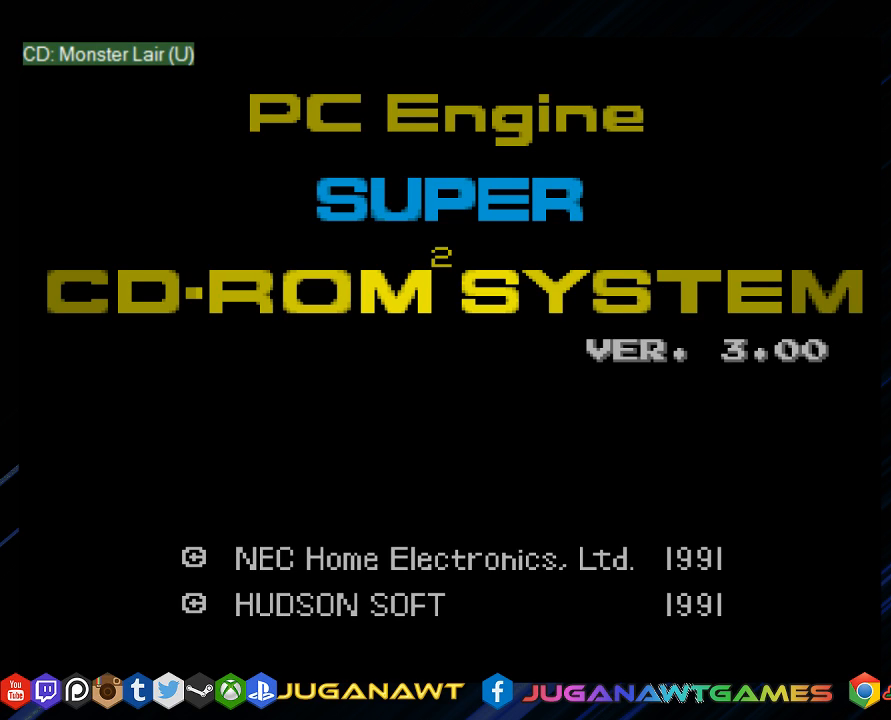
{"buttons": ["DPAD_LEFT"], "left_stick": "center", "right_stick": "center", "events": [[83, "DPAD_RIGHT", "up"], [117, "CROSS", "down"], [133, "DPAD_LEFT", "down"], [183, "CROSS", "up"], [267, "CROSS", "down"], [350, "CROSS", "up"], [417, "CIRCLE", "down"], [483, "CIRCLE", "up"]]}
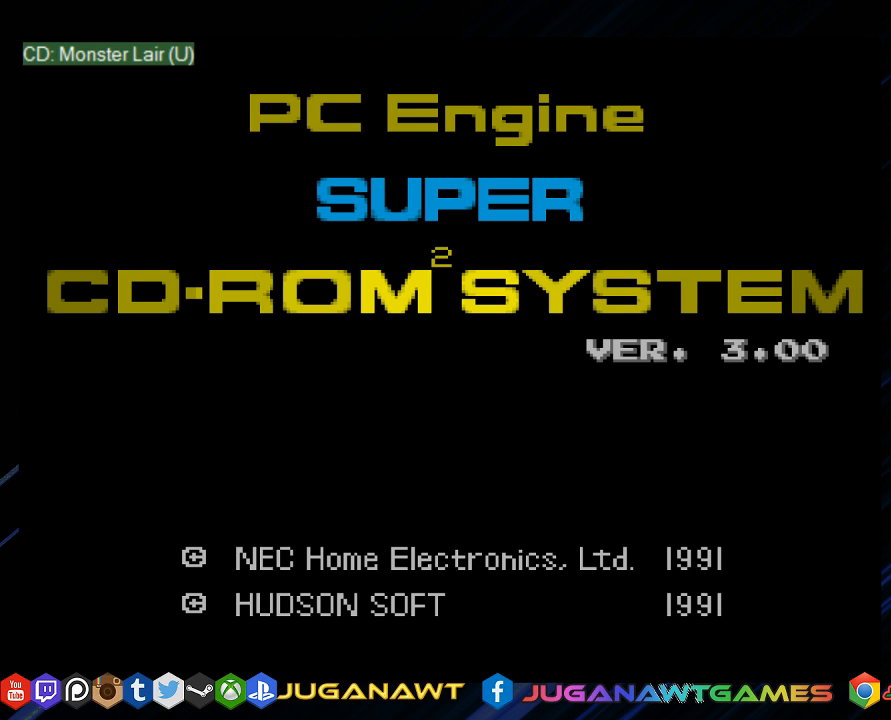
{"buttons": ["CROSS", "DPAD_DOWN", "DPAD_RIGHT"], "left_stick": "center", "right_stick": "center", "events": [[33, "CROSS", "down"], [100, "DPAD_DOWN", "down"], [100, "DPAD_LEFT", "up"], [100, "DPAD_RIGHT", "down"], [133, "CROSS", "up"], [233, "CIRCLE", "down"], [300, "CIRCLE", "up"], [300, "CROSS", "down"], [333, "CROSS", "up"], [467, "CROSS", "down"]]}